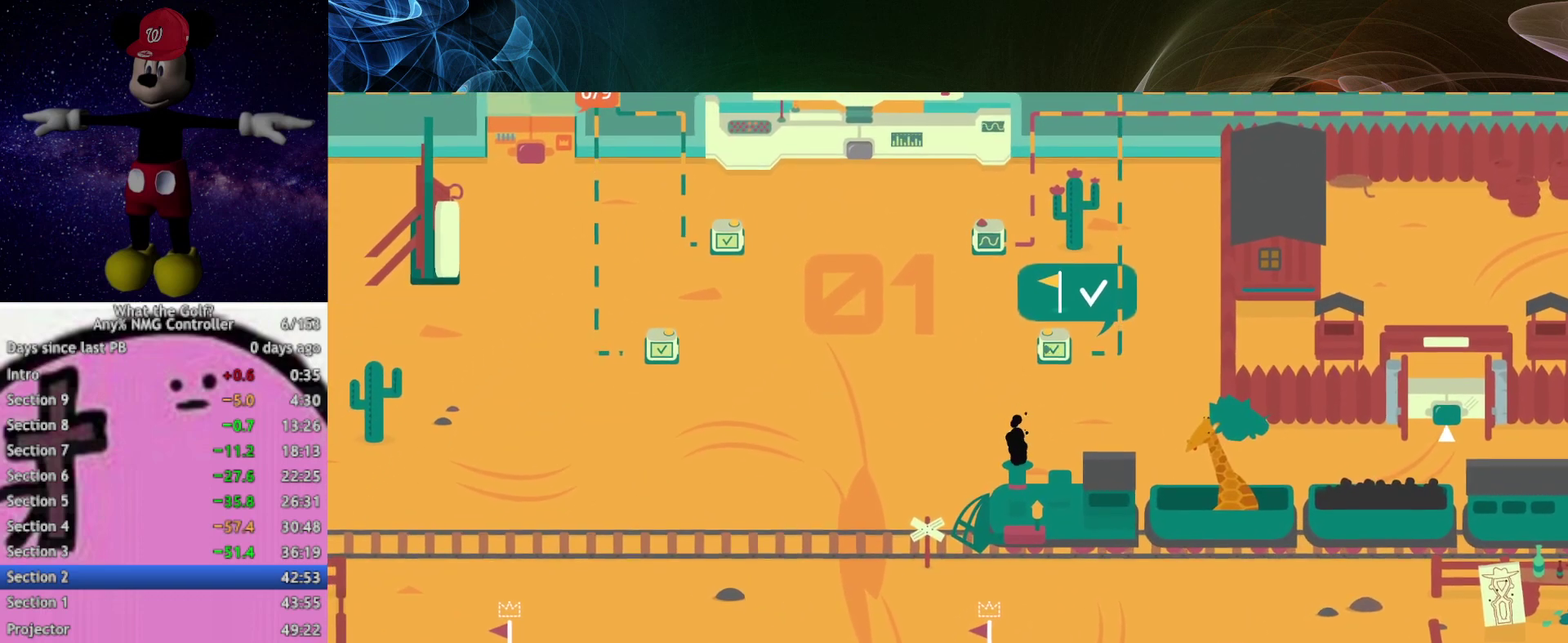
Gameplay with a controller (Xbox layout); each line is a JSON object with the inputs held at the frame after it. "events" lists button and stick changes between this image and that frame as [ms after this image, input, new state], when the widget could be followed in between. Not read: R3 right_stick.
{"buttons": [], "left_stick": "right", "events": [[400, "left_stick", "right"]]}
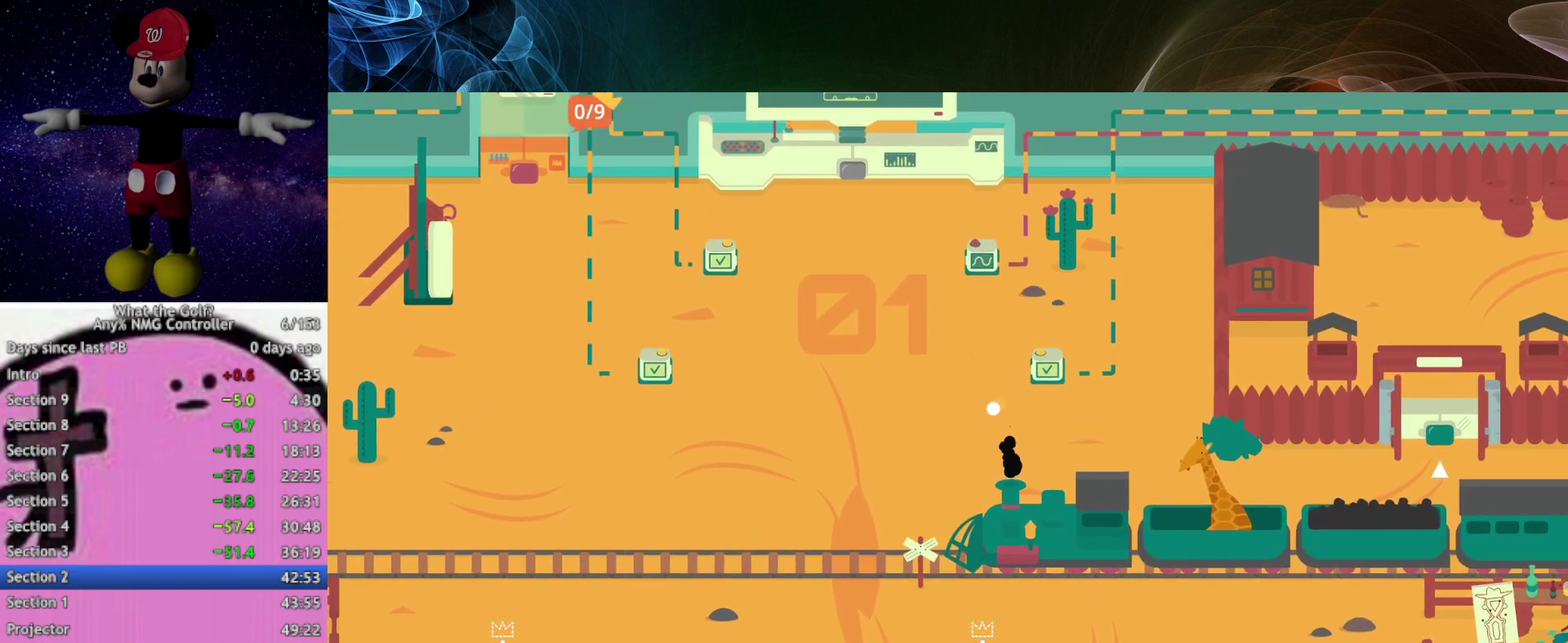
{"buttons": [], "left_stick": "right"}
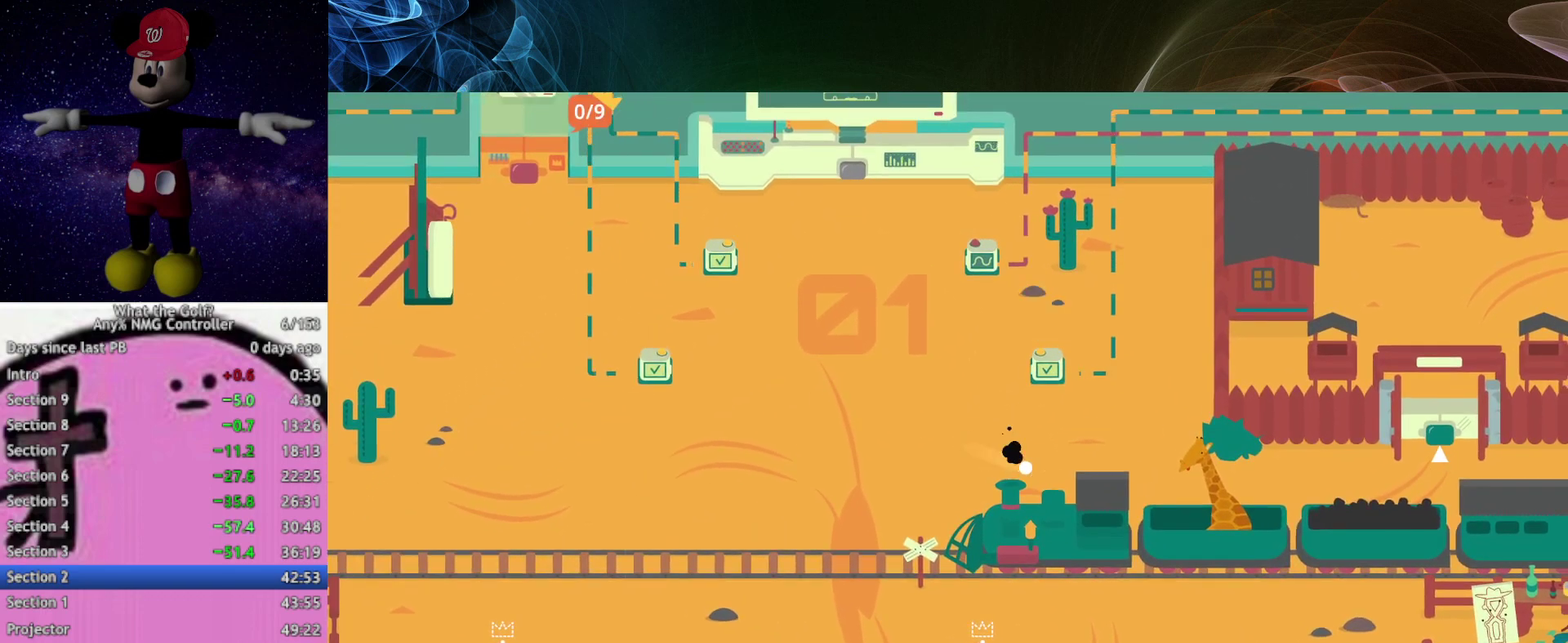
{"buttons": ["A"], "left_stick": "up-right", "events": [[100, "A", "down"], [133, "A", "up"], [333, "left_stick", "up-right"], [400, "A", "down"]]}
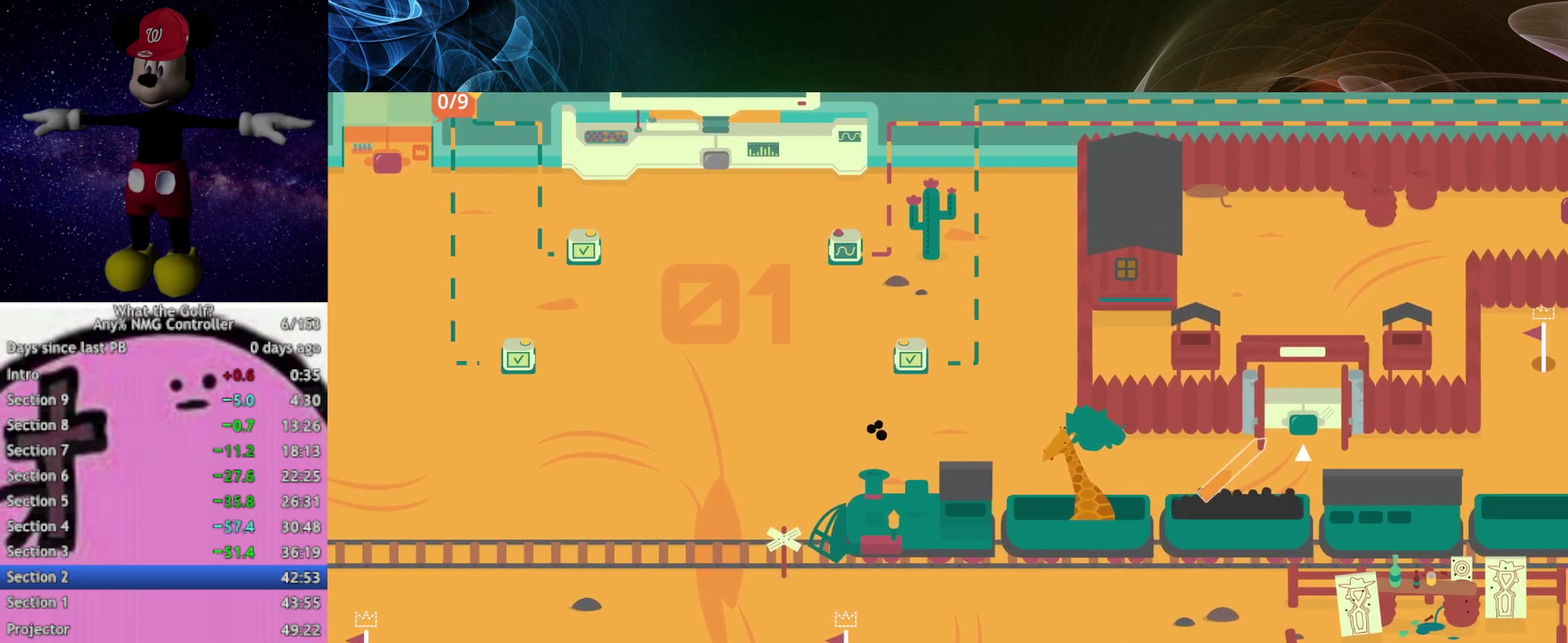
{"buttons": [], "left_stick": "up-right", "events": [[400, "A", "up"]]}
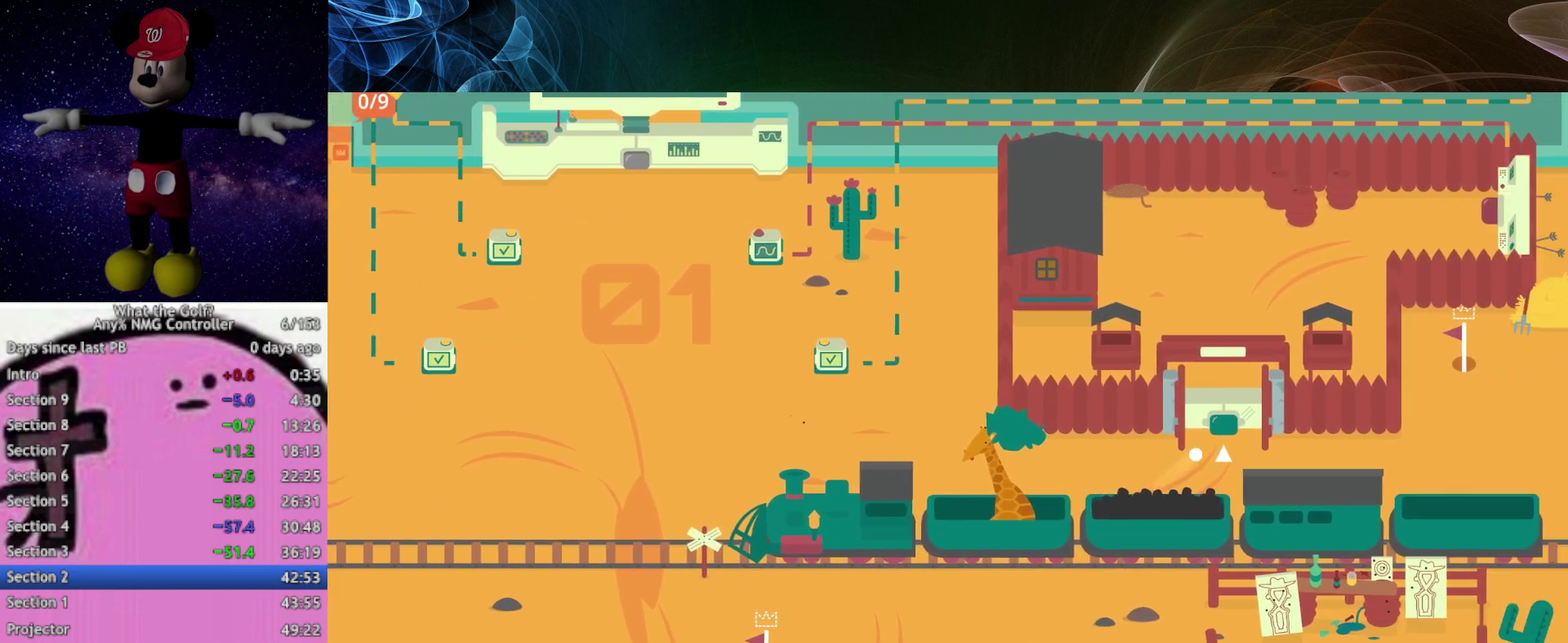
{"buttons": ["A"], "left_stick": "up", "events": [[33, "left_stick", "up"], [233, "A", "down"]]}
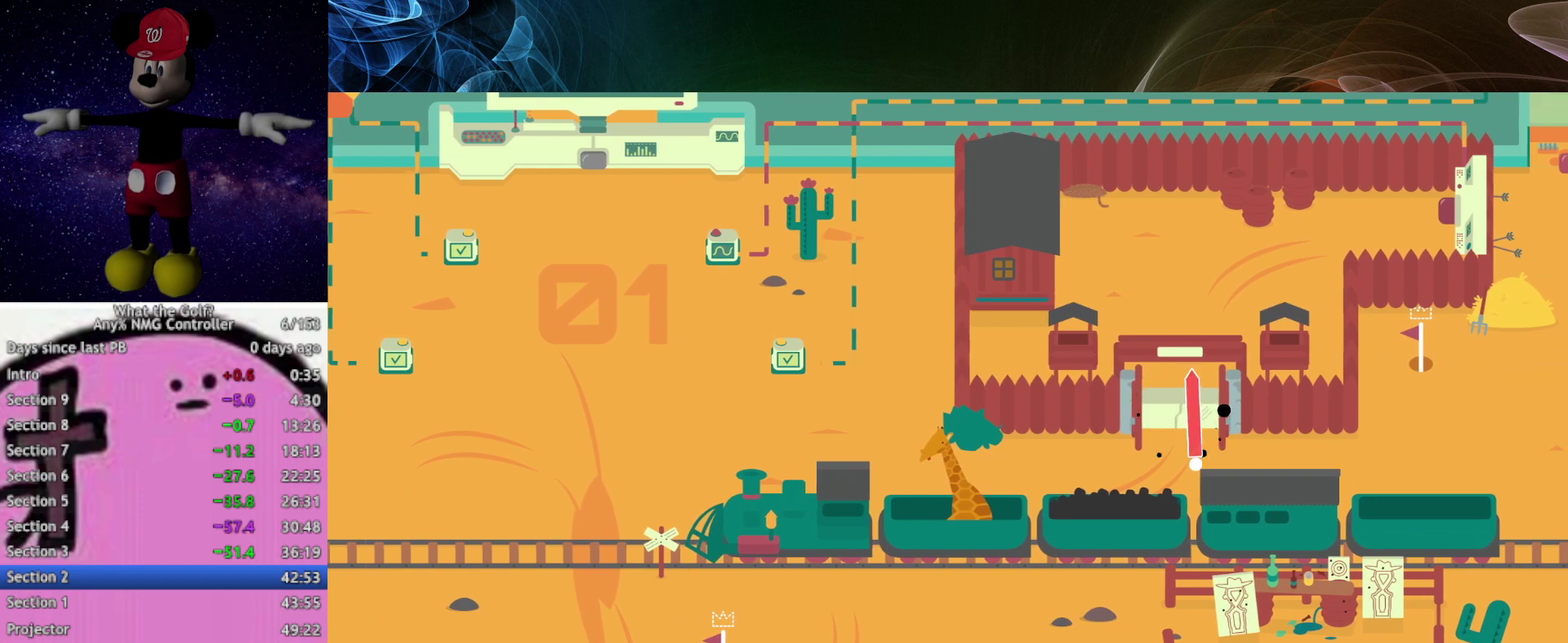
{"buttons": [], "left_stick": "up-right", "events": [[400, "A", "up"], [500, "left_stick", "up-right"]]}
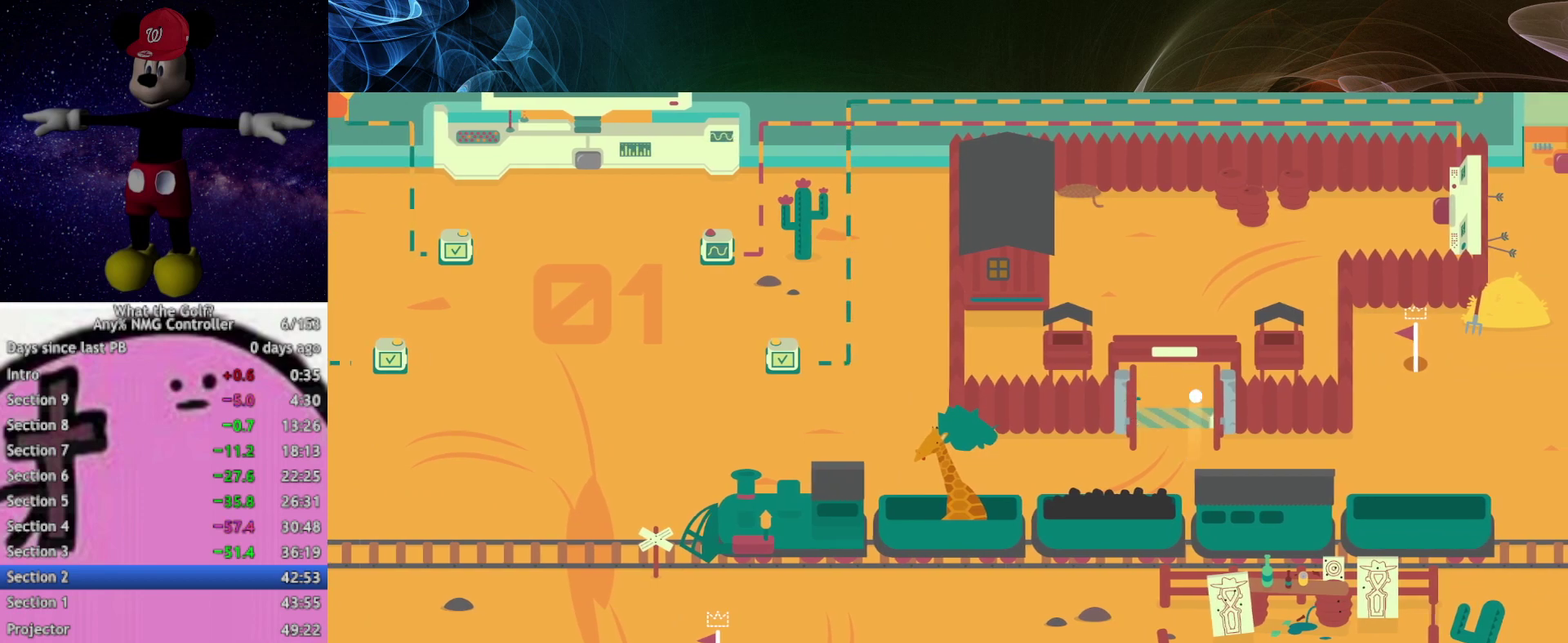
{"buttons": [], "left_stick": "right", "events": [[300, "left_stick", "right"]]}
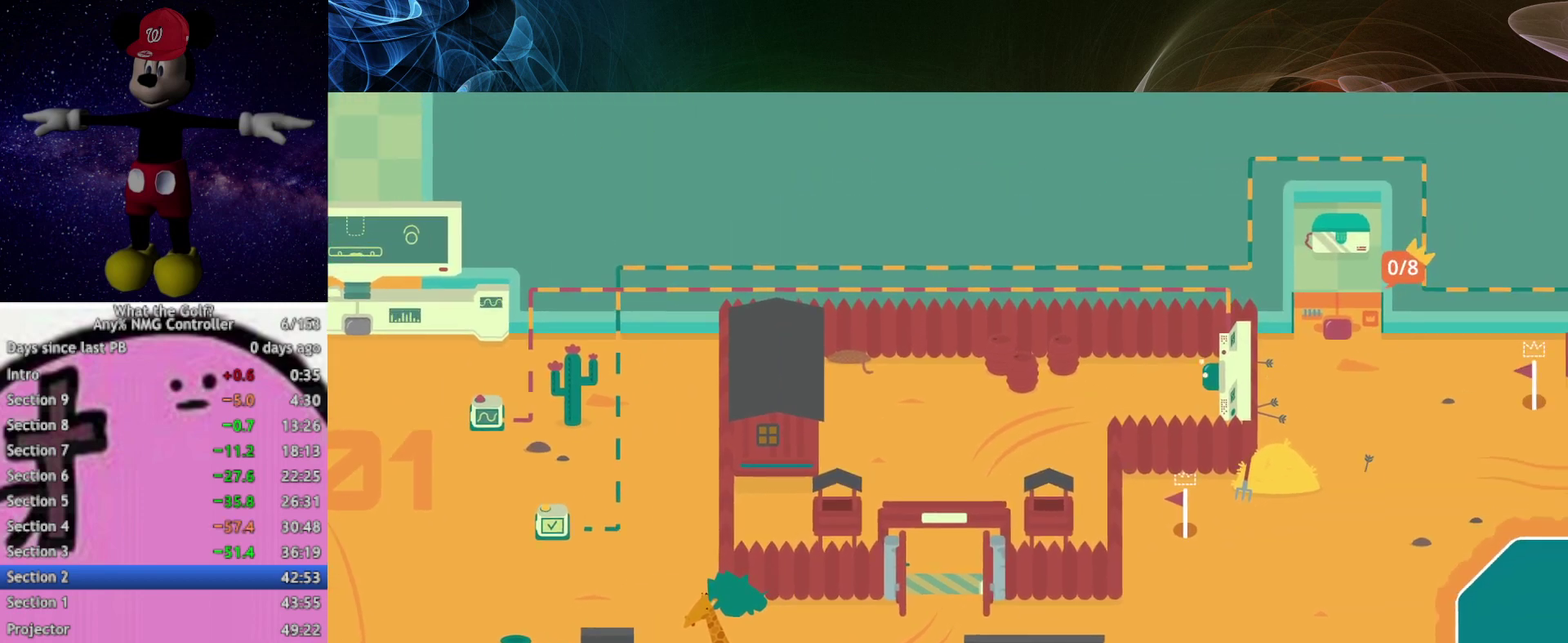
{"buttons": [], "left_stick": "center", "events": [[267, "left_stick", "center"]]}
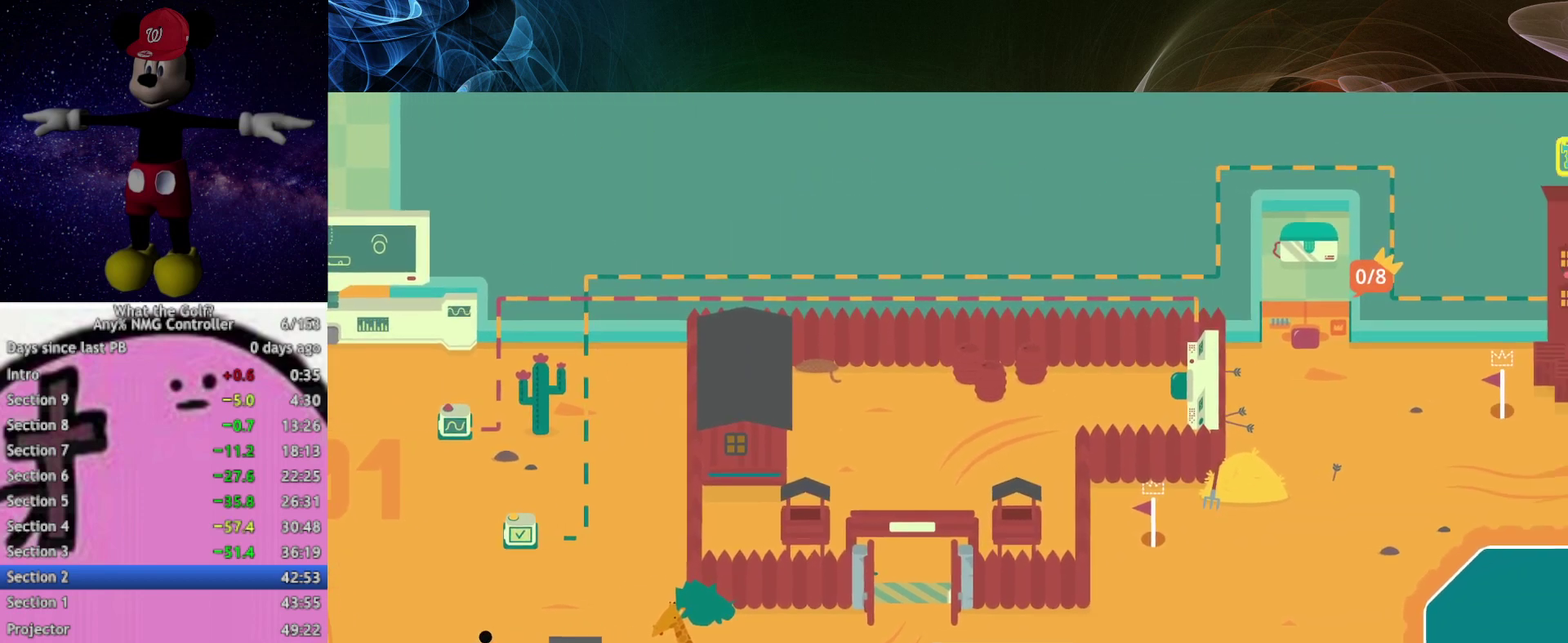
{"buttons": [], "left_stick": "center", "events": [[433, "B", "down"], [500, "B", "up"]]}
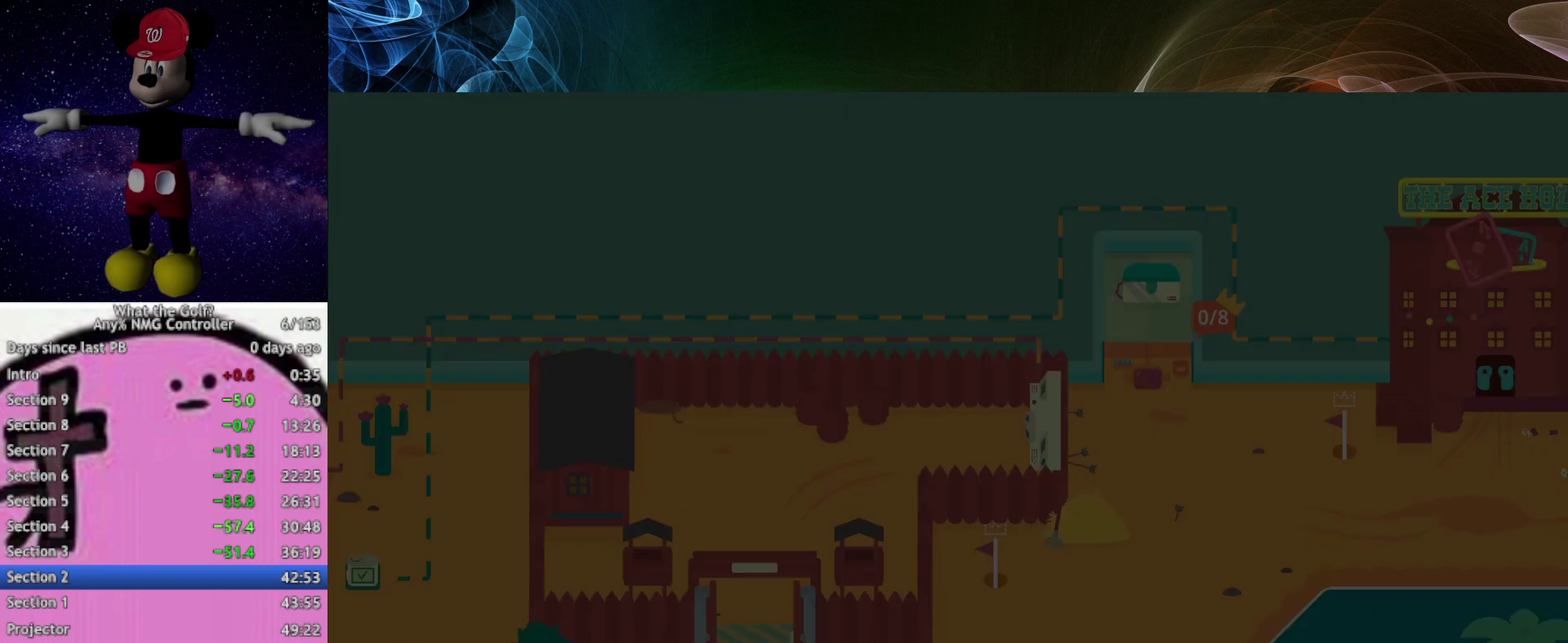
{"buttons": [], "left_stick": "center"}
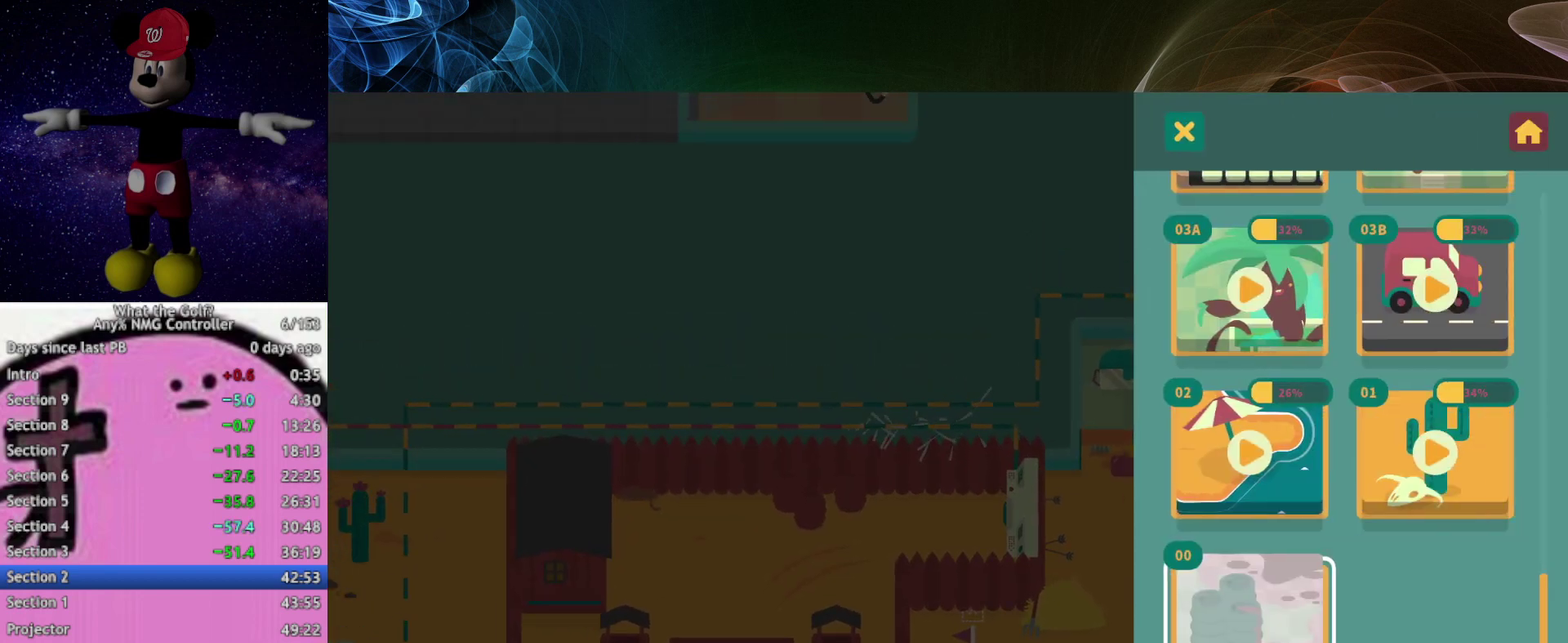
{"buttons": [], "left_stick": "center", "events": [[433, "B", "down"], [500, "B", "up"]]}
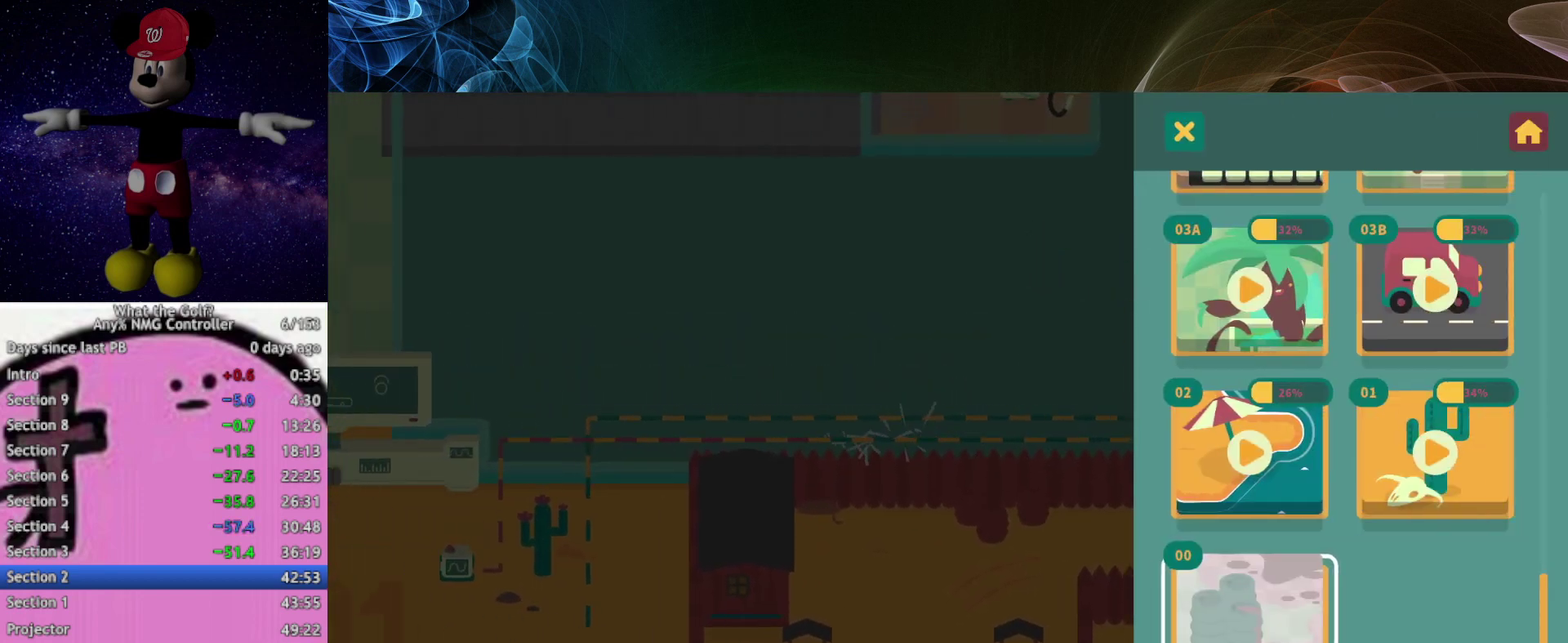
{"buttons": [], "left_stick": "center"}
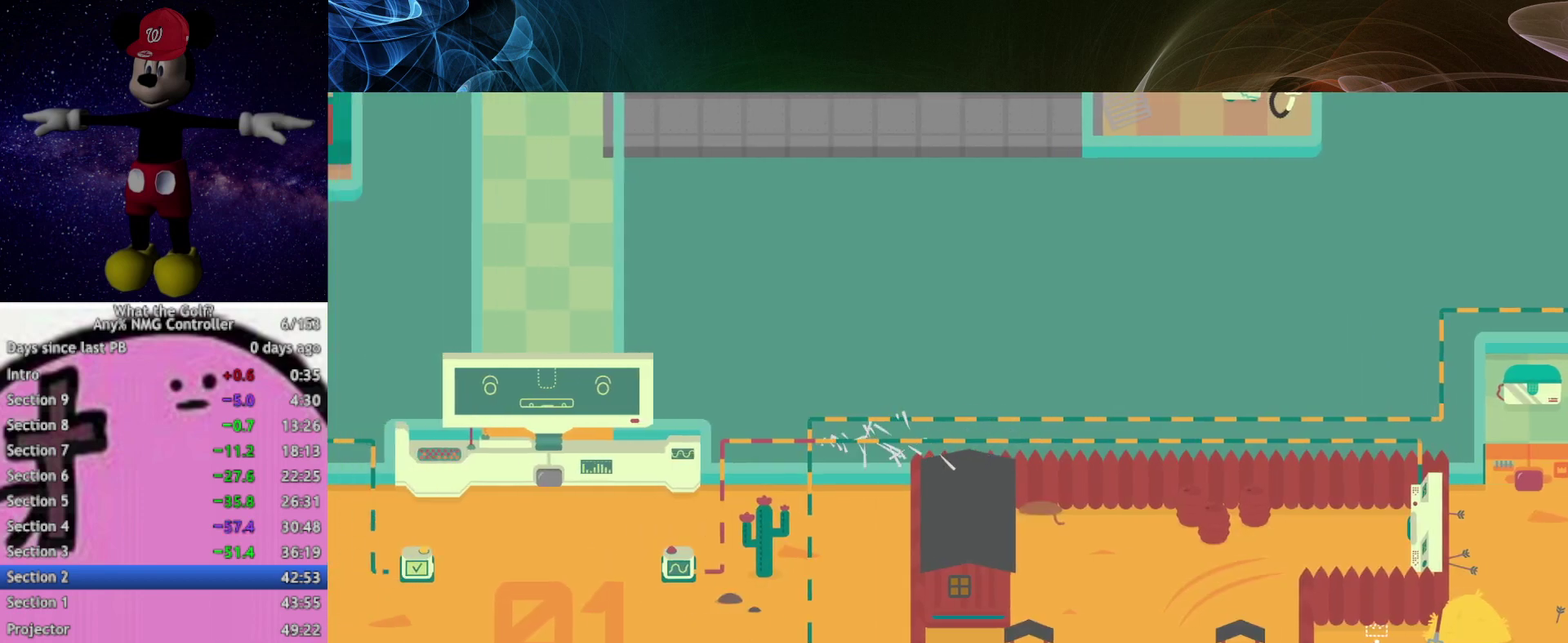
{"buttons": [], "left_stick": "center"}
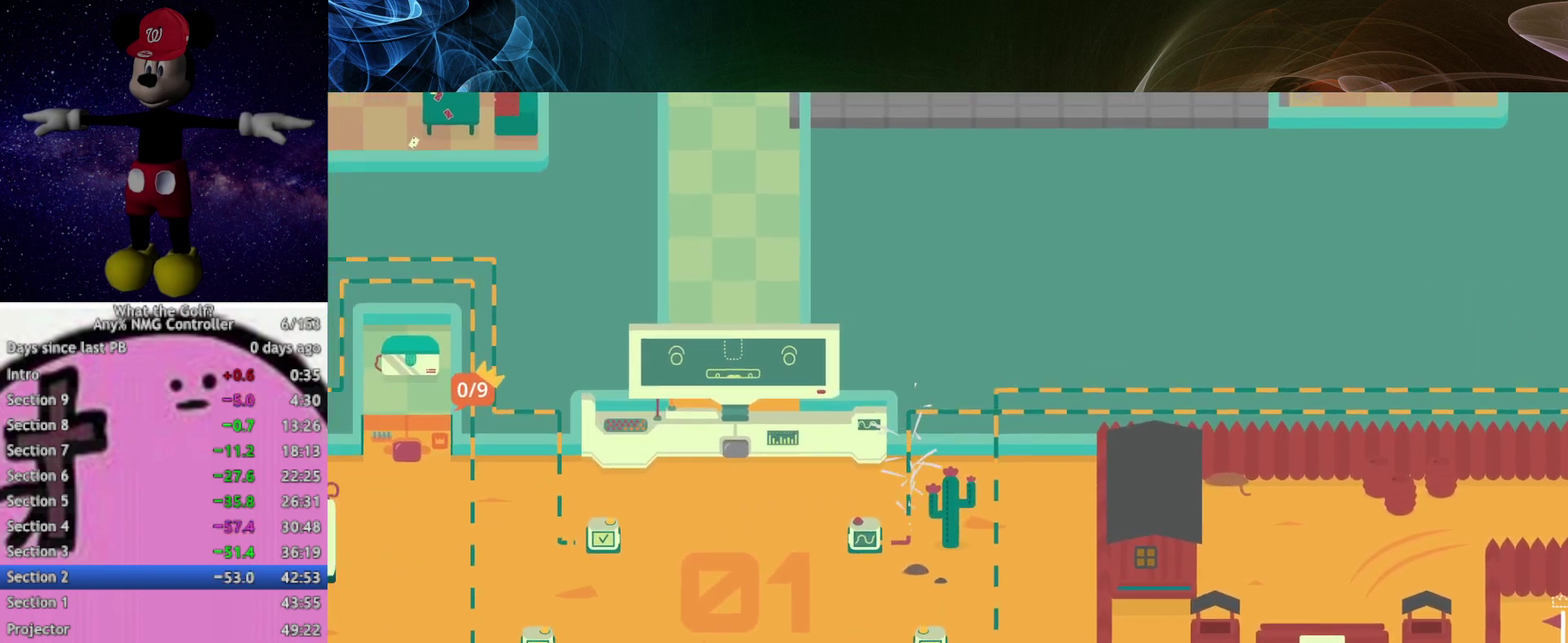
{"buttons": [], "left_stick": "center"}
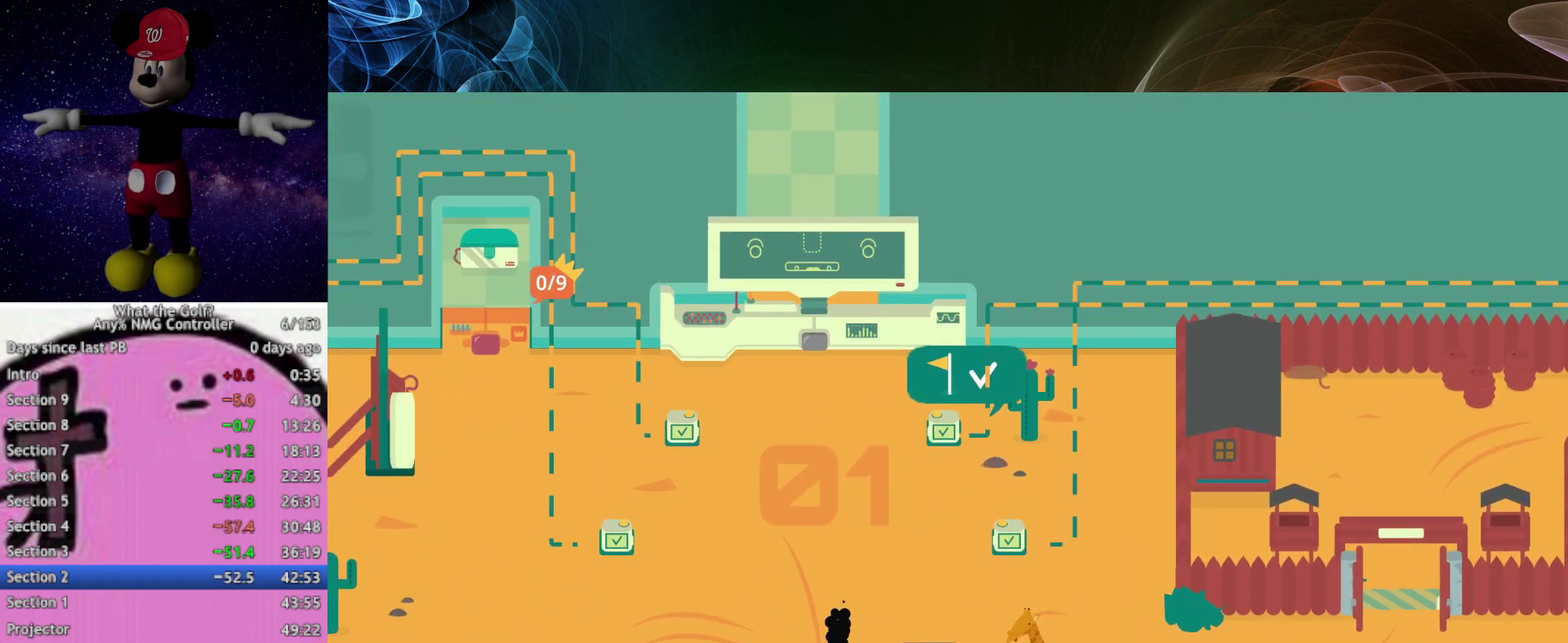
{"buttons": [], "left_stick": "center"}
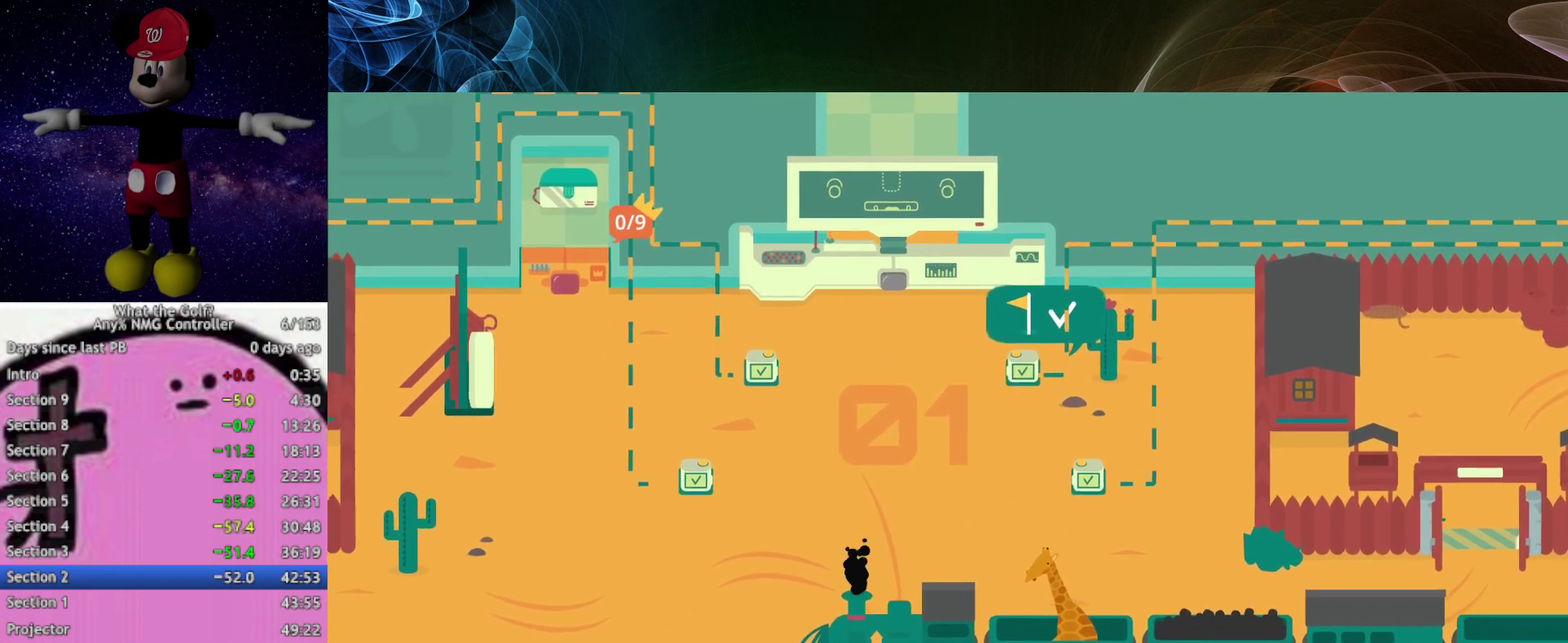
{"buttons": [], "left_stick": "center"}
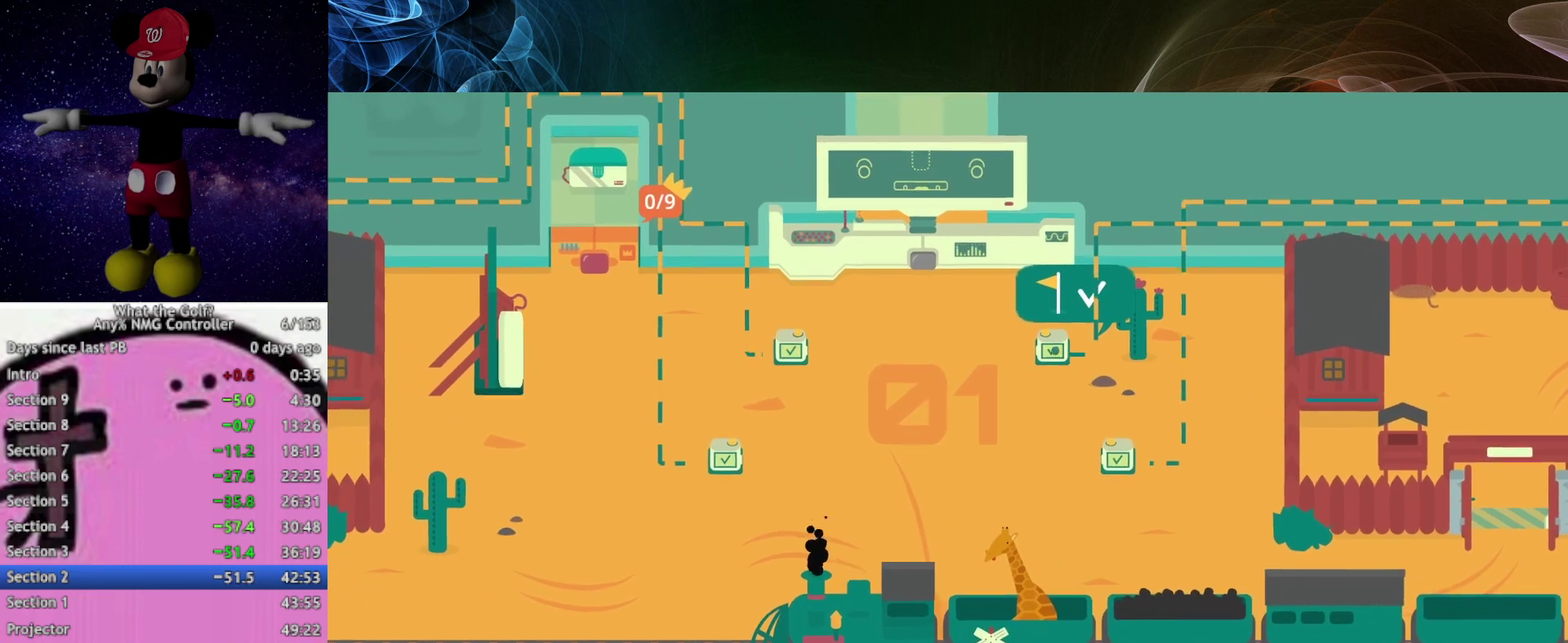
{"buttons": [], "left_stick": "up-left", "events": [[367, "left_stick", "up-left"]]}
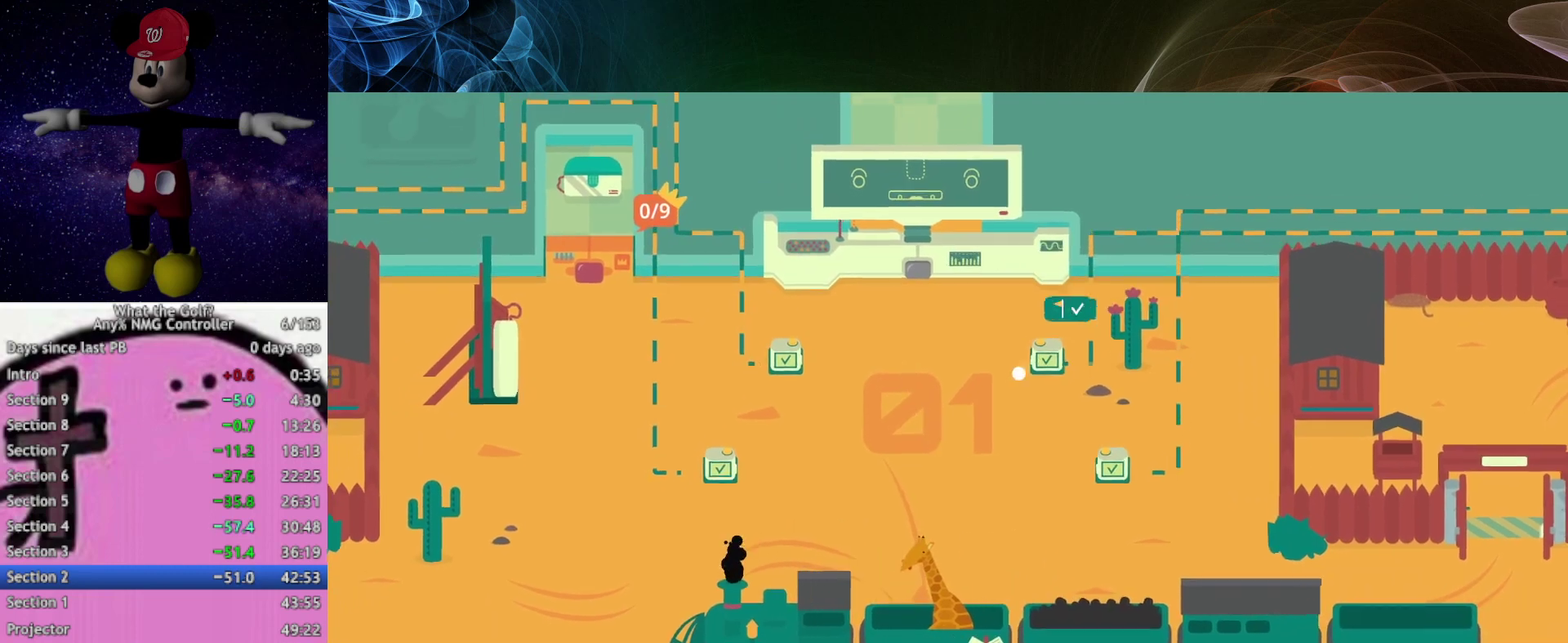
{"buttons": [], "left_stick": "up", "events": [[200, "left_stick", "up"]]}
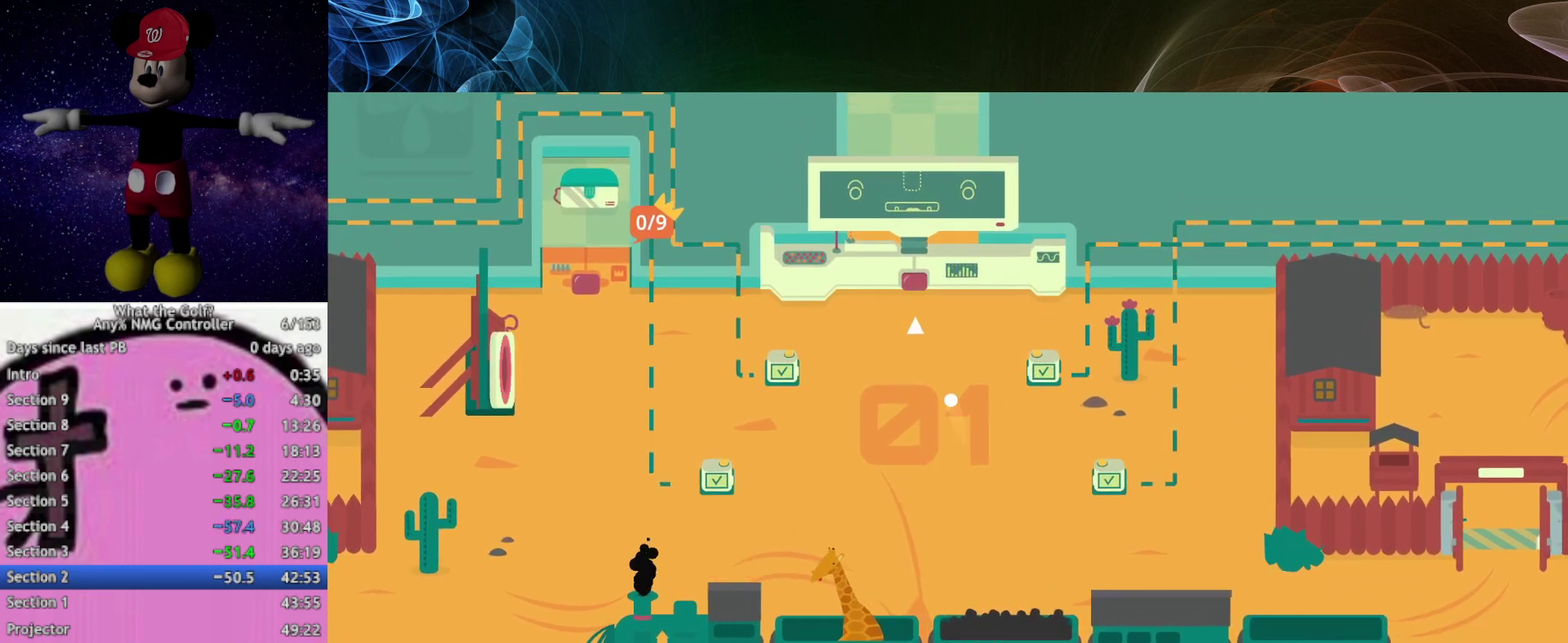
{"buttons": [], "left_stick": "up", "events": [[100, "A", "down"], [133, "A", "up"]]}
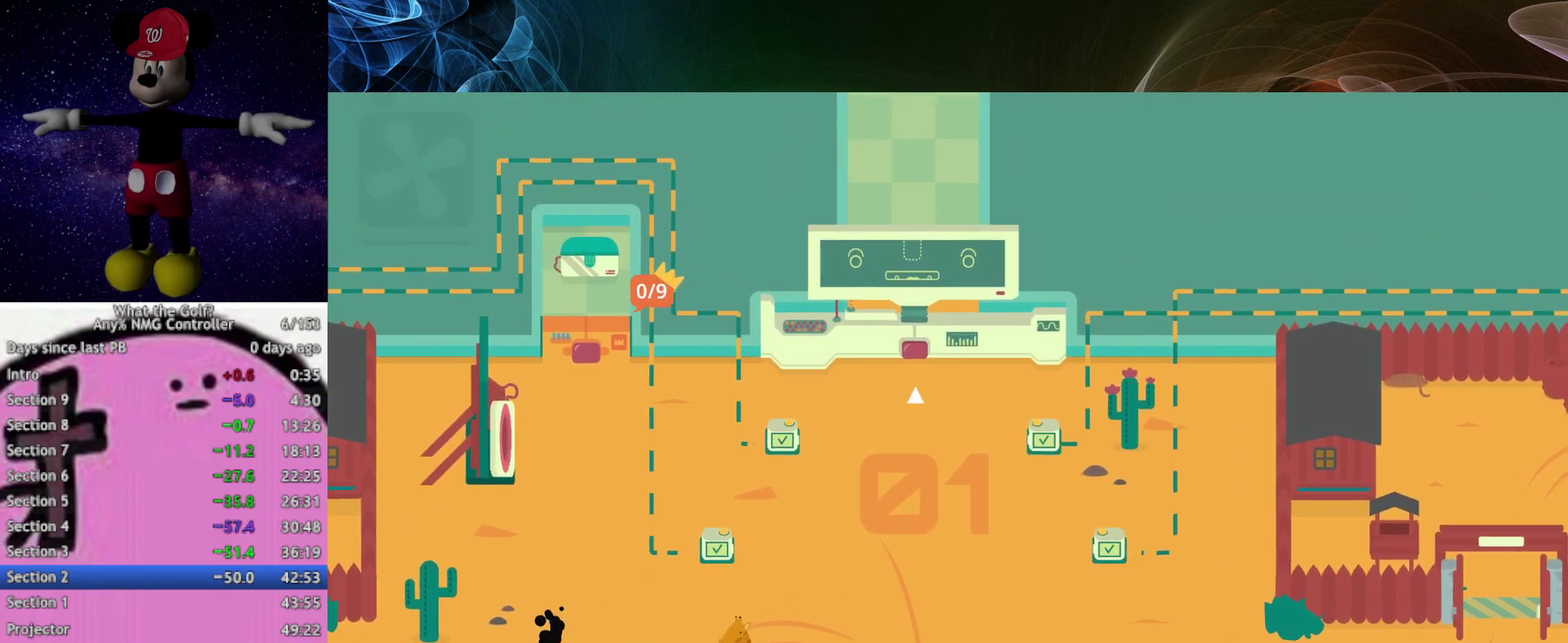
{"buttons": [], "left_stick": "center", "events": [[100, "left_stick", "center"]]}
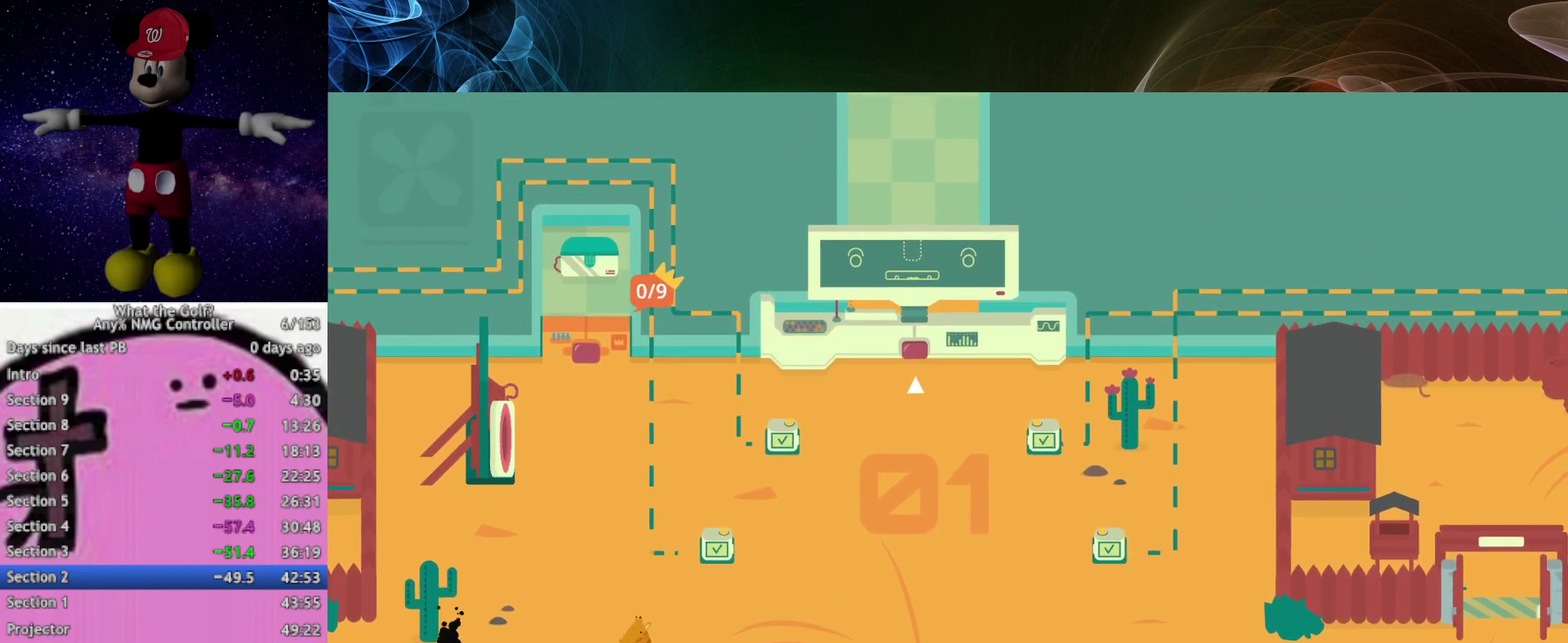
{"buttons": [], "left_stick": "center"}
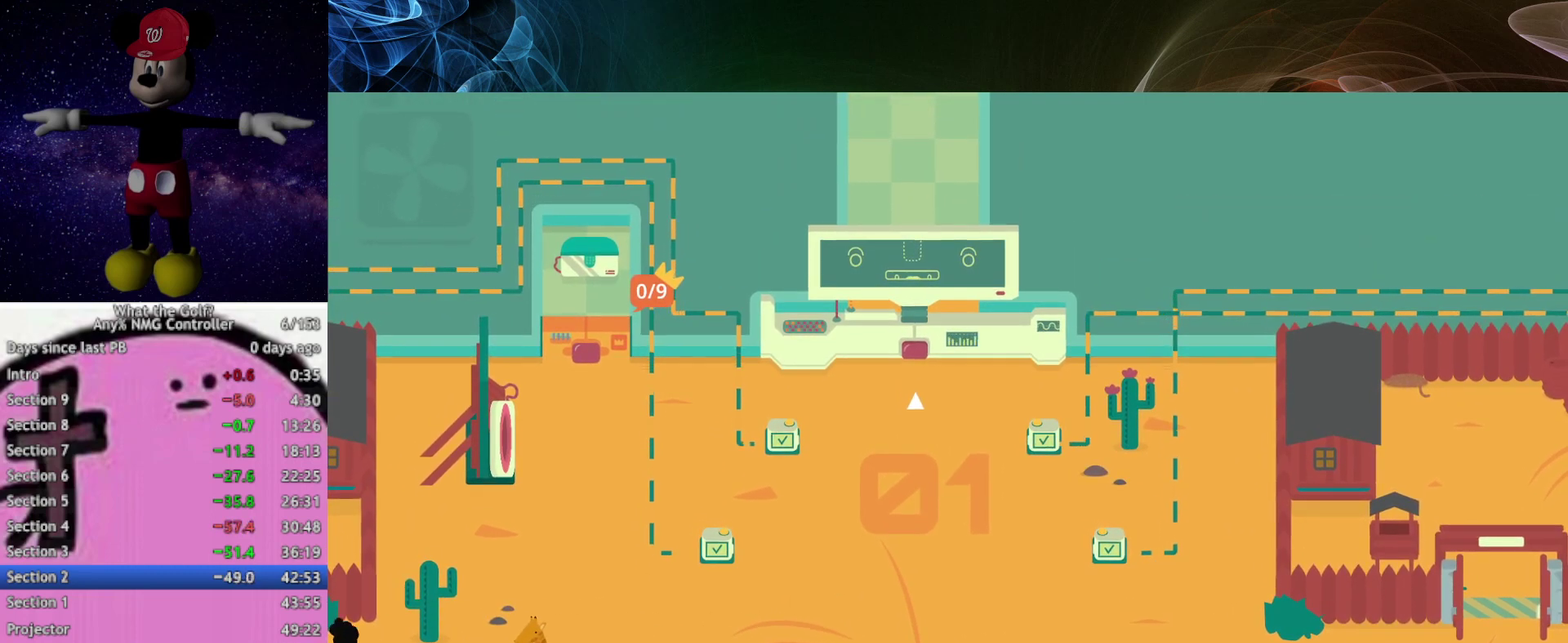
{"buttons": [], "left_stick": "center"}
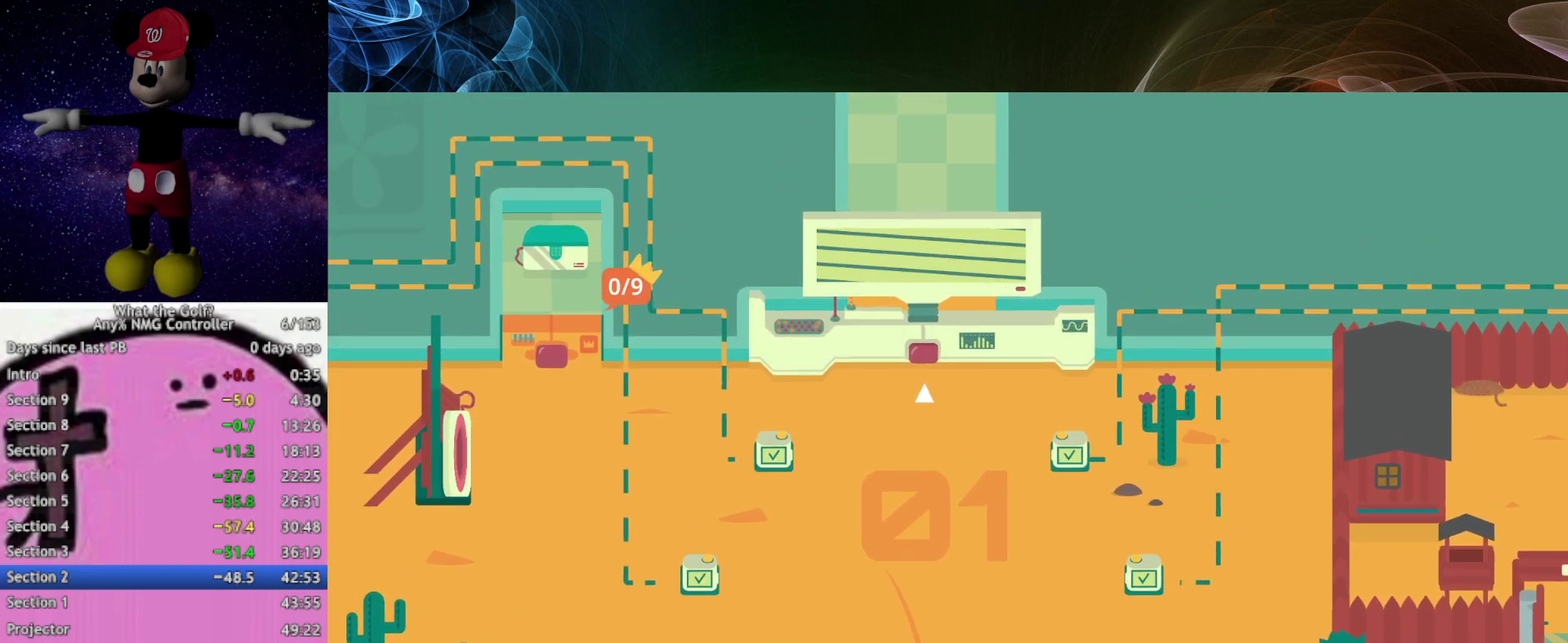
{"buttons": [], "left_stick": "center"}
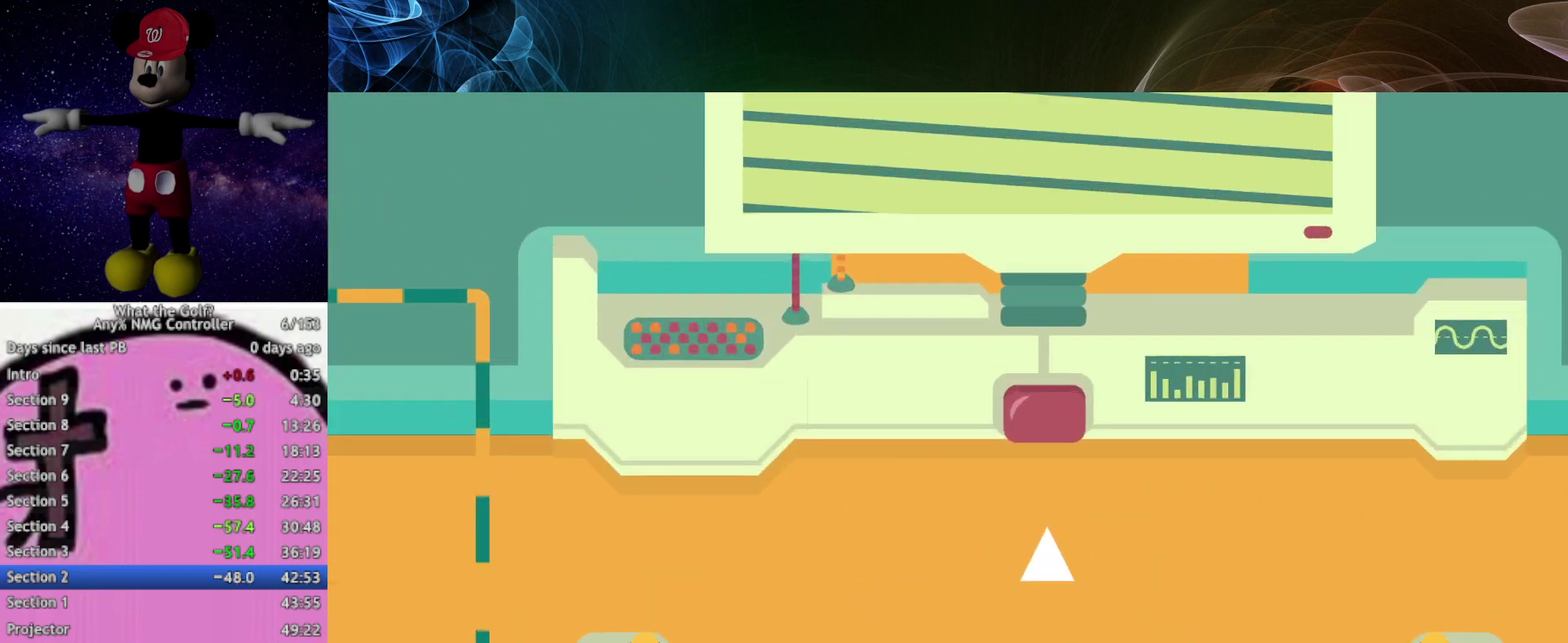
{"buttons": ["A"], "left_stick": "up", "events": [[233, "A", "down"], [233, "left_stick", "up"]]}
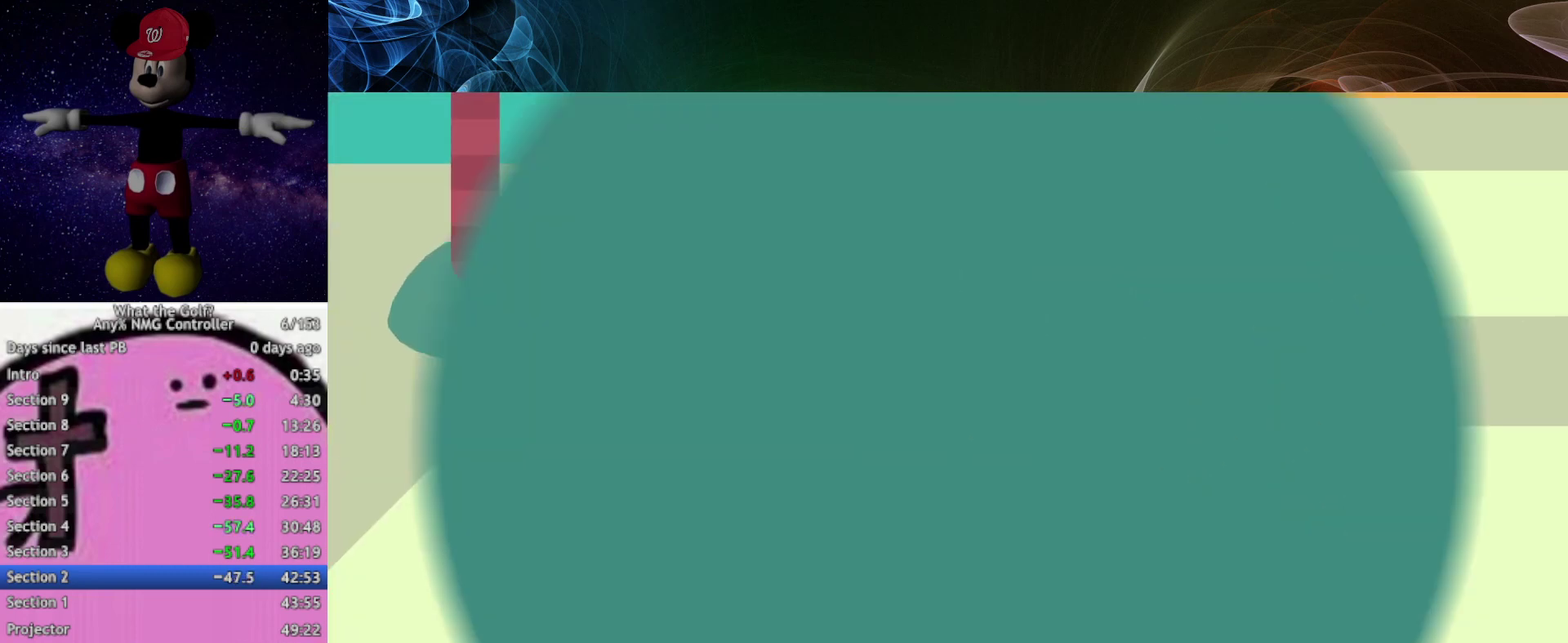
{"buttons": ["A"], "left_stick": "up"}